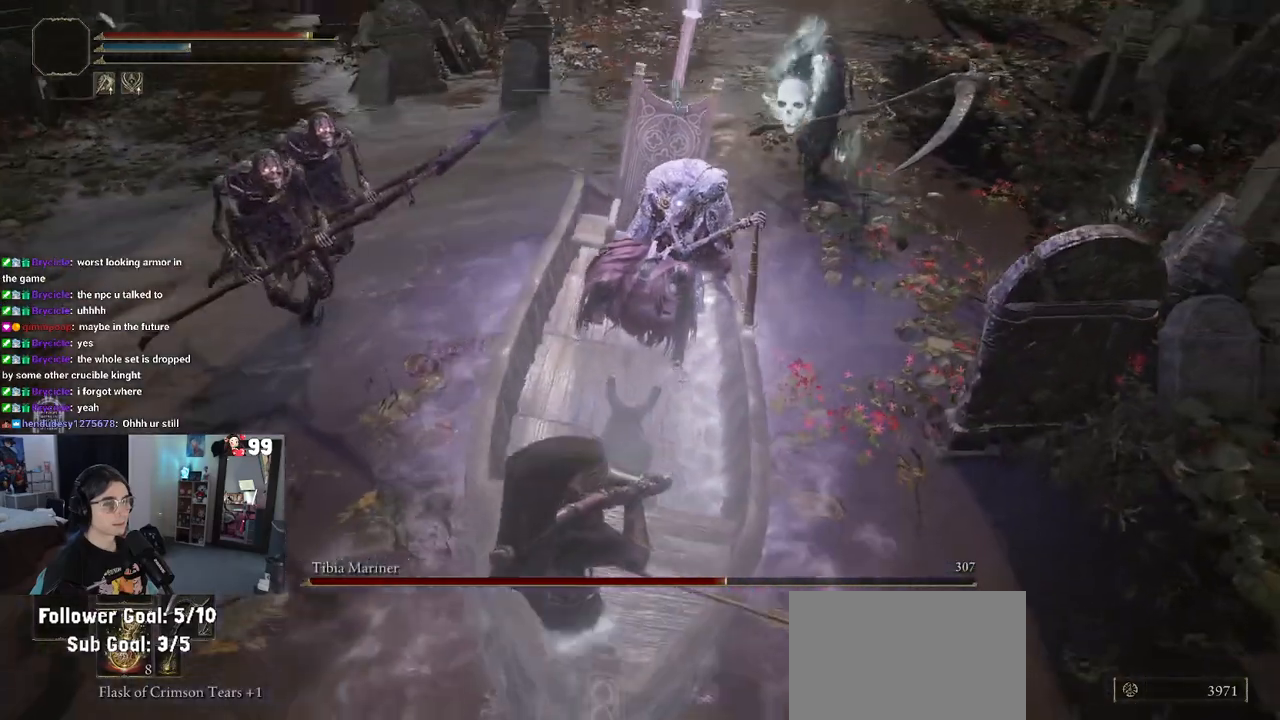
Gameplay with a controller (PlayStation layout); each line is a JSON object with the inputs held at the frame after it. "events" lists button and stick changes between this image and that frame as [ms after this image, input, new state], when the widget could be followed in between.
{"buttons": [], "left_stick": "down", "right_stick": "center", "events": [[383, "CIRCLE", "down"], [500, "CIRCLE", "up"]]}
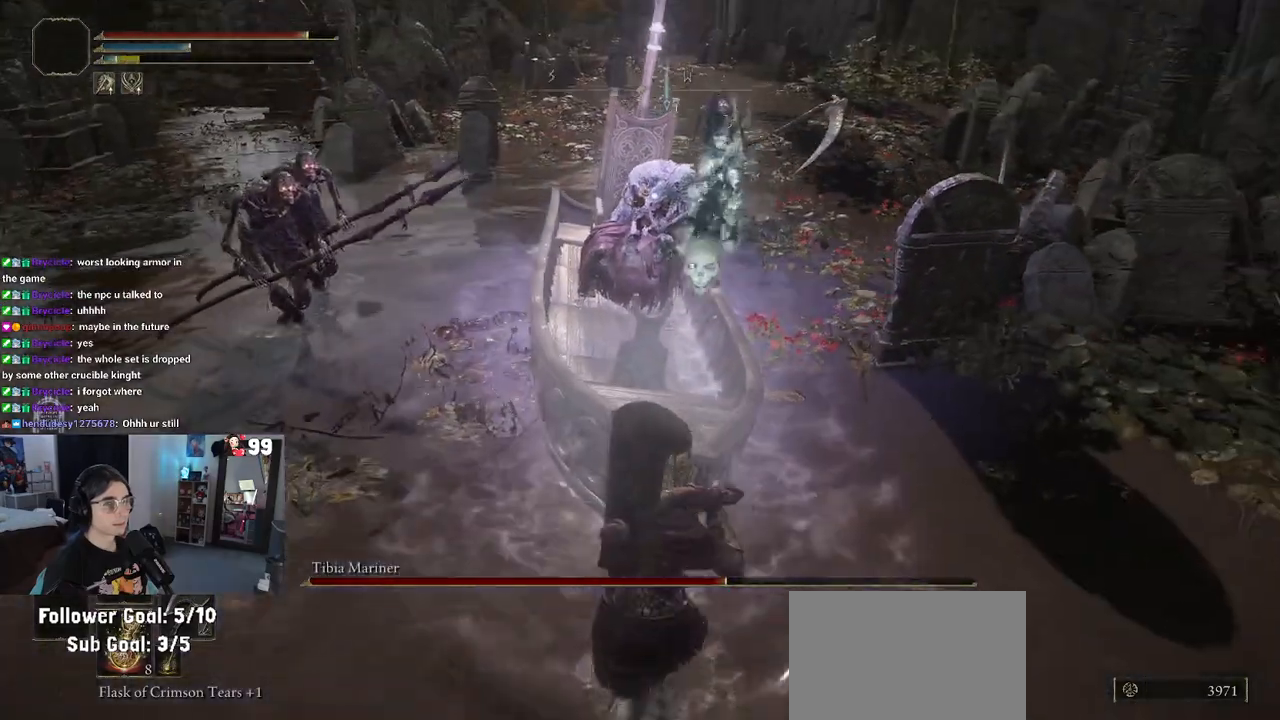
{"buttons": [], "left_stick": "down-left", "right_stick": "center", "events": [[200, "left_stick", "down-left"]]}
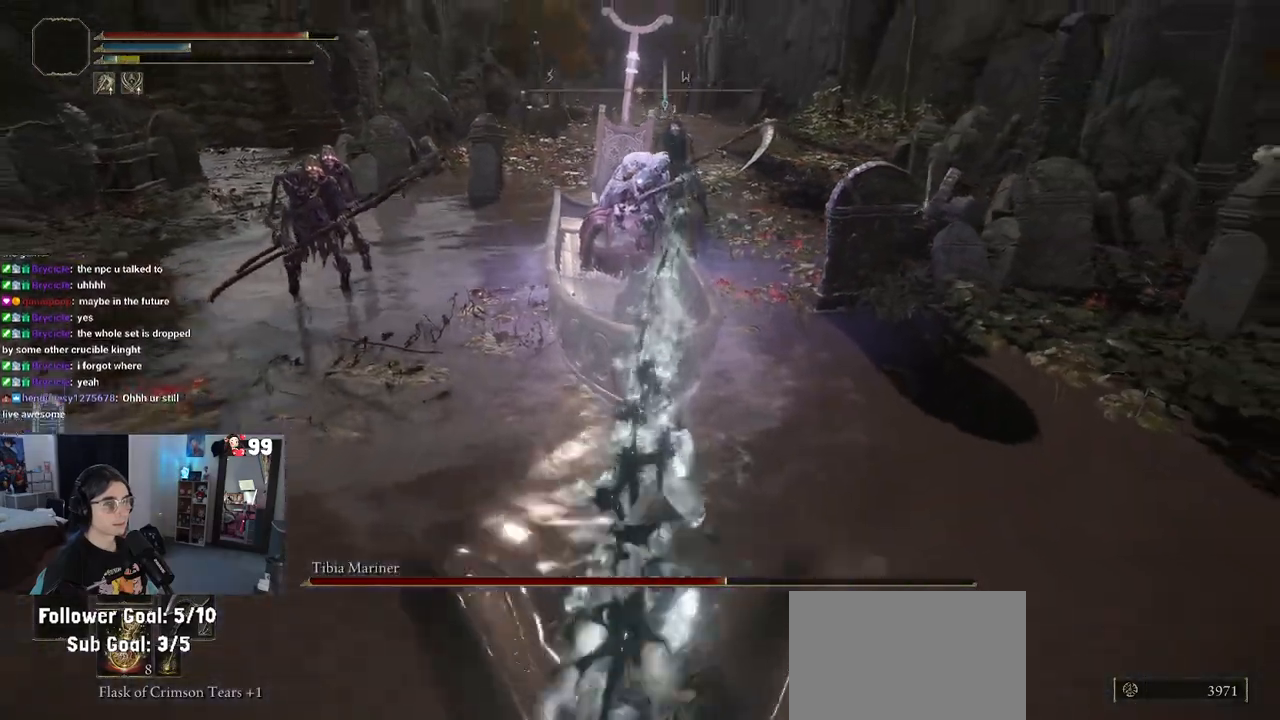
{"buttons": ["CIRCLE"], "left_stick": "down-right", "right_stick": "center", "events": [[400, "left_stick", "down-right"], [483, "CIRCLE", "down"]]}
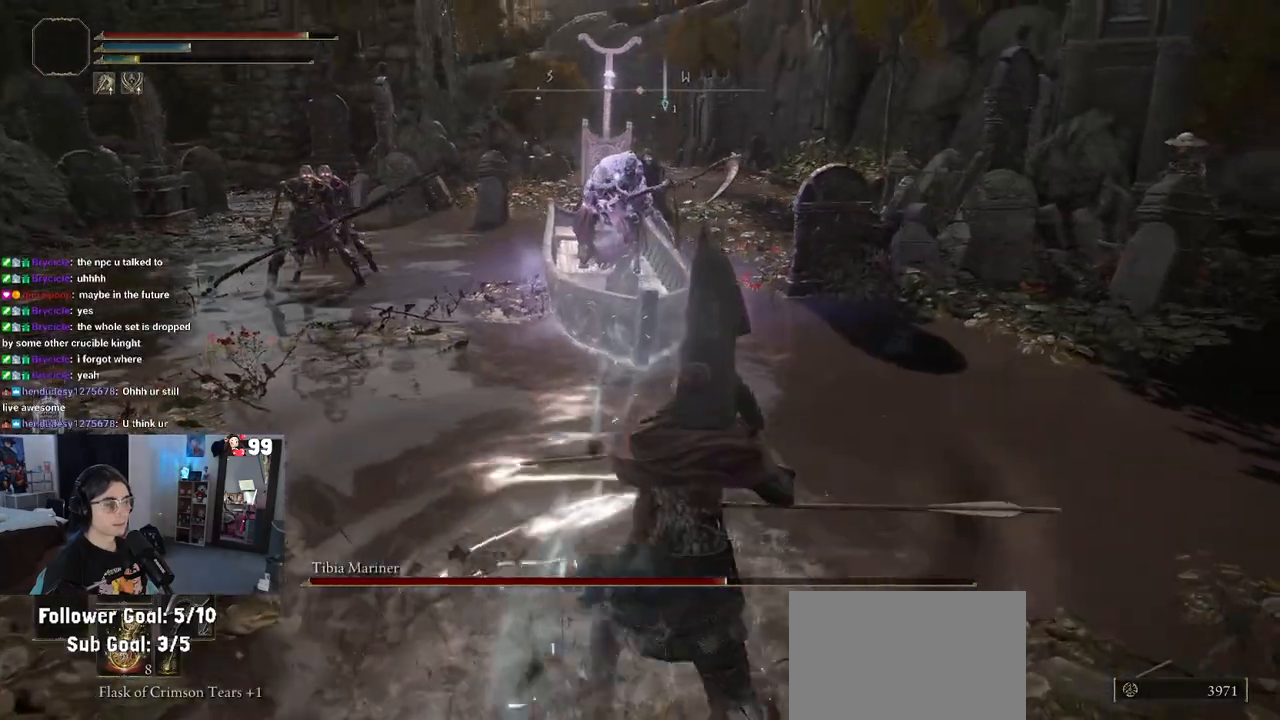
{"buttons": [], "left_stick": "right", "right_stick": "center", "events": [[67, "CIRCLE", "up"], [100, "left_stick", "right"]]}
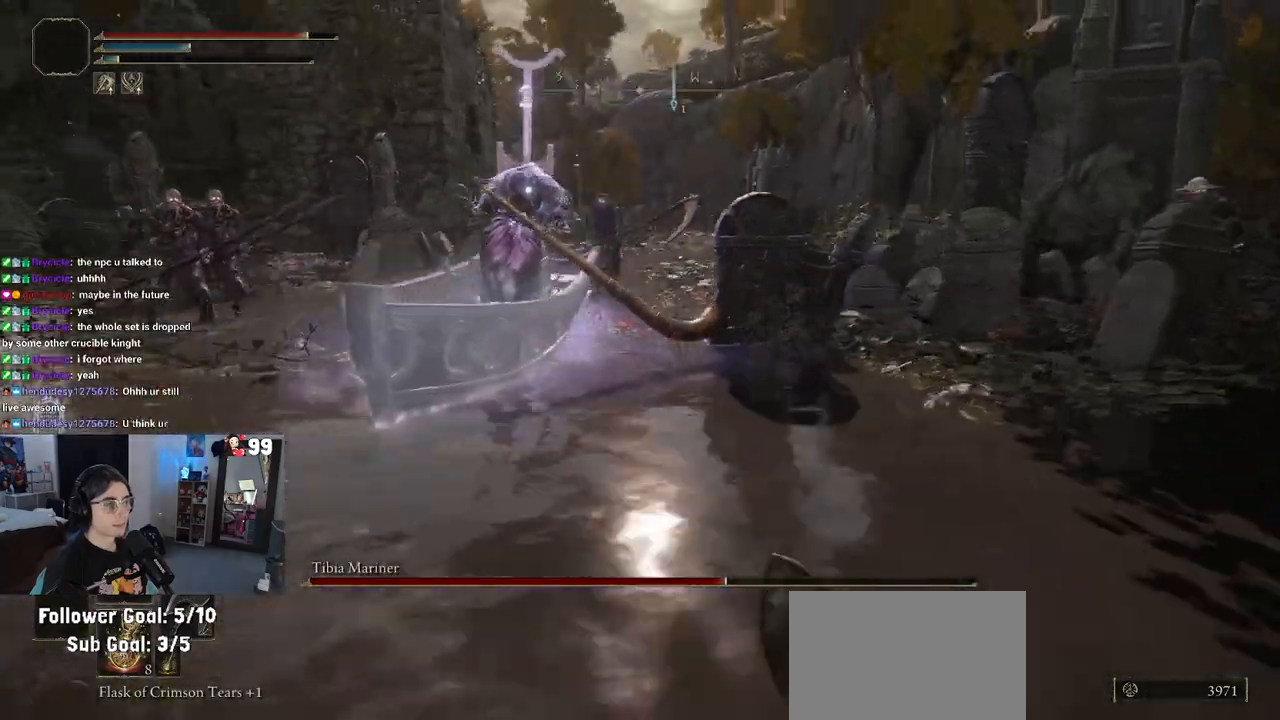
{"buttons": [], "left_stick": "right", "right_stick": "center", "events": []}
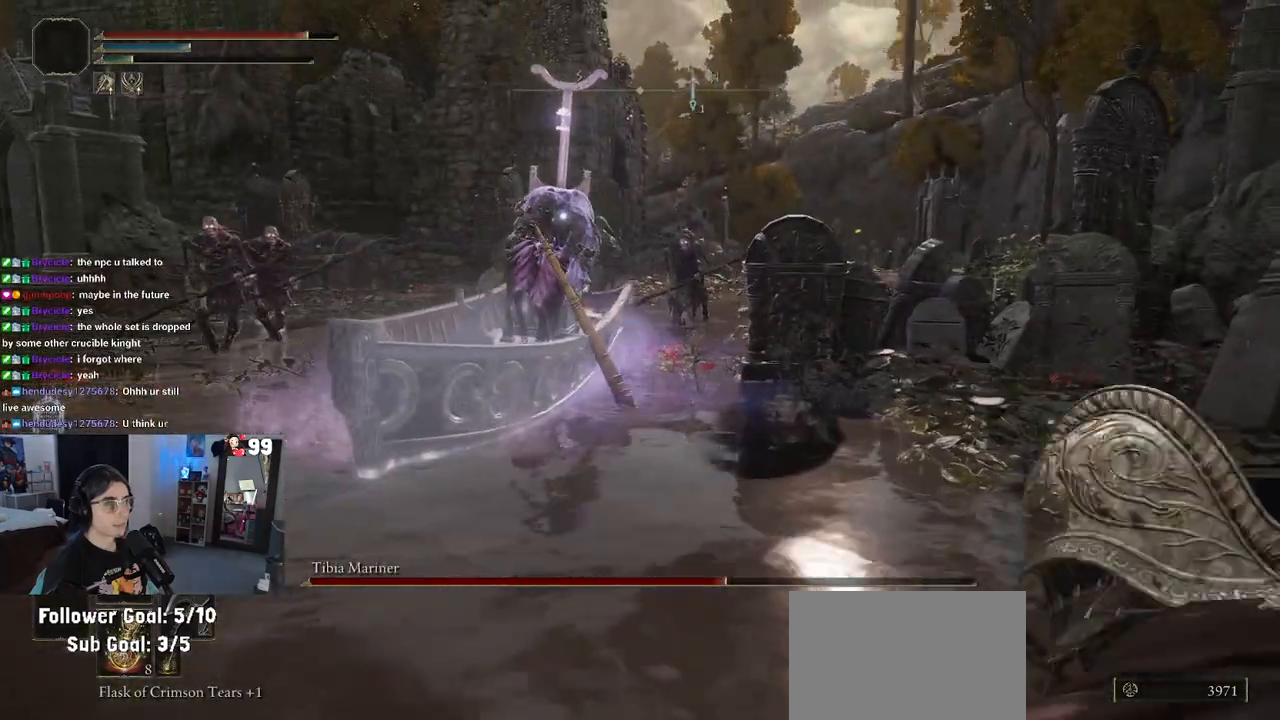
{"buttons": [], "left_stick": "up-left", "right_stick": "center", "events": [[83, "left_stick", "up-right"], [267, "CROSS", "down"], [283, "left_stick", "up"], [383, "CROSS", "up"], [450, "left_stick", "up-left"]]}
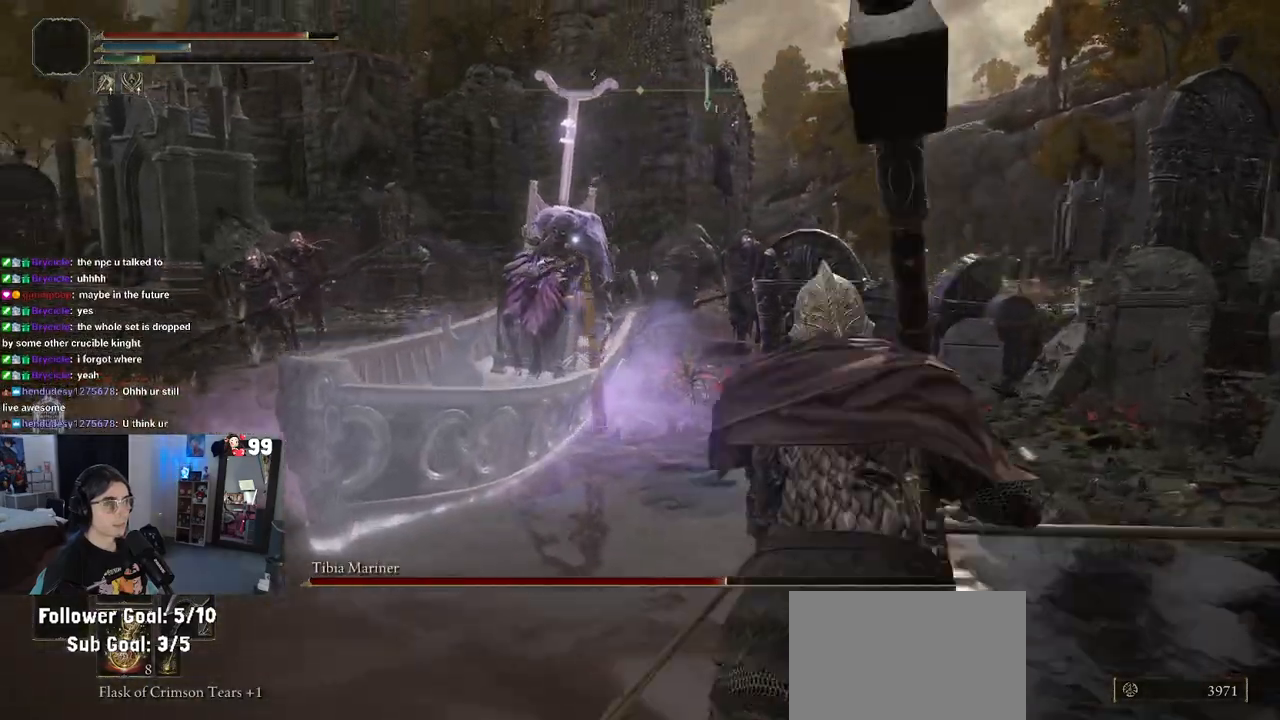
{"buttons": [], "left_stick": "left", "right_stick": "center", "events": [[50, "R2", "down"], [200, "R2", "up"], [383, "left_stick", "left"]]}
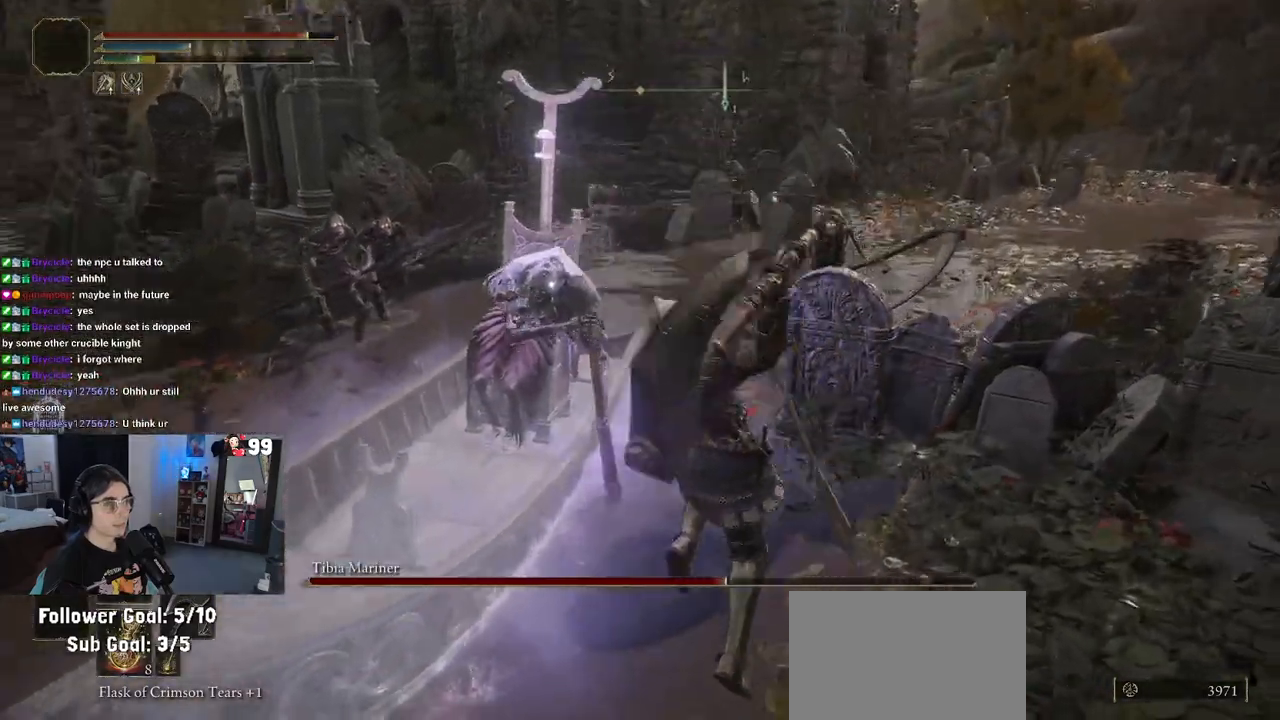
{"buttons": [], "left_stick": "down", "right_stick": "center", "events": [[300, "left_stick", "center"], [450, "left_stick", "down"]]}
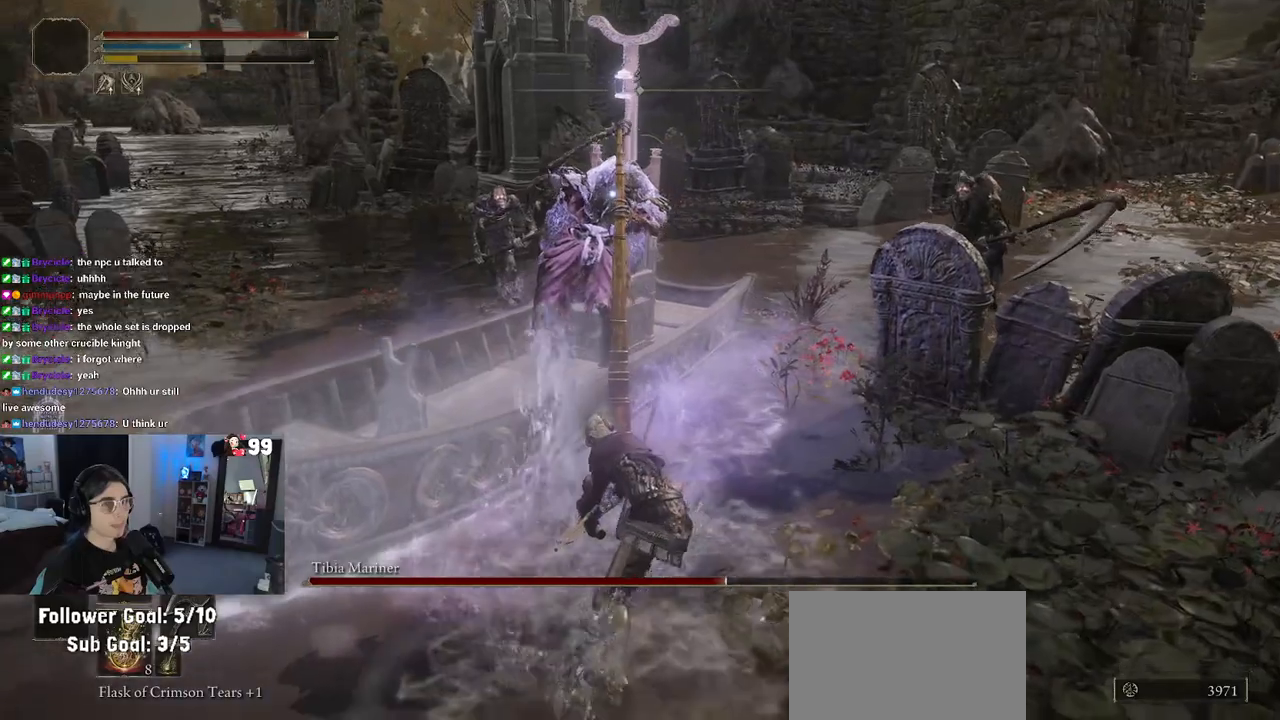
{"buttons": [], "left_stick": "down", "right_stick": "center", "events": []}
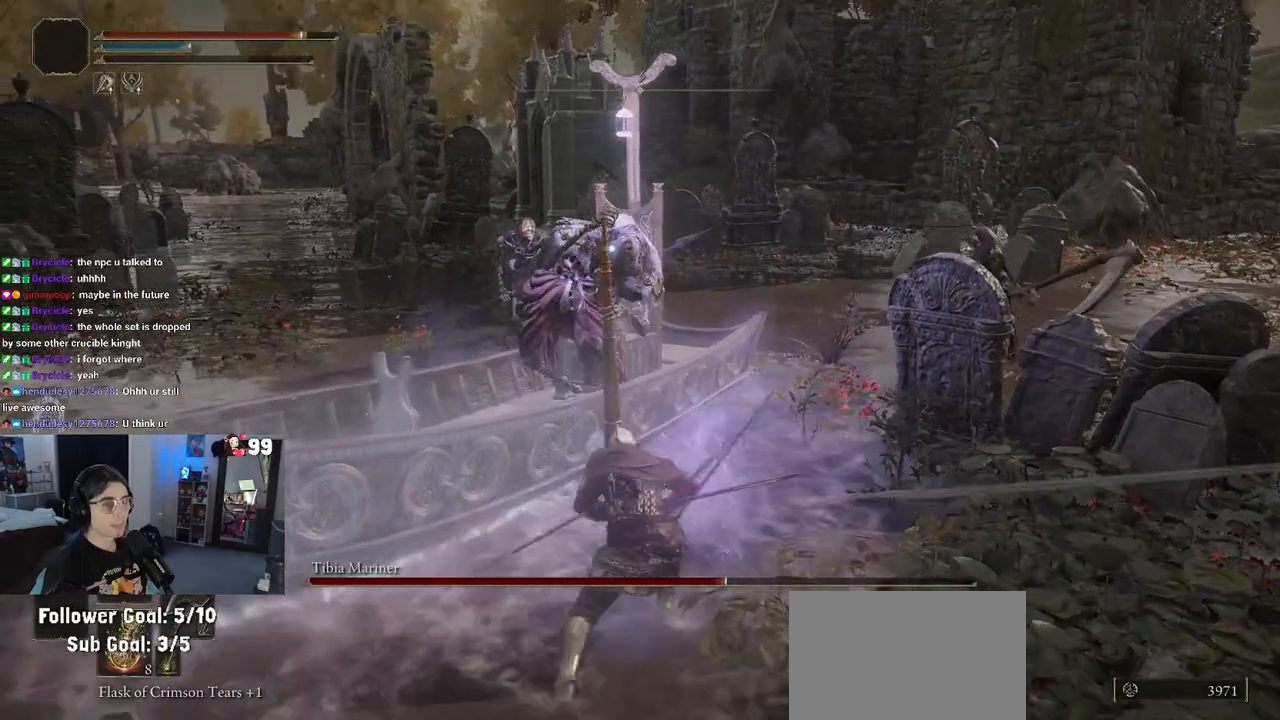
{"buttons": [], "left_stick": "down", "right_stick": "center", "events": []}
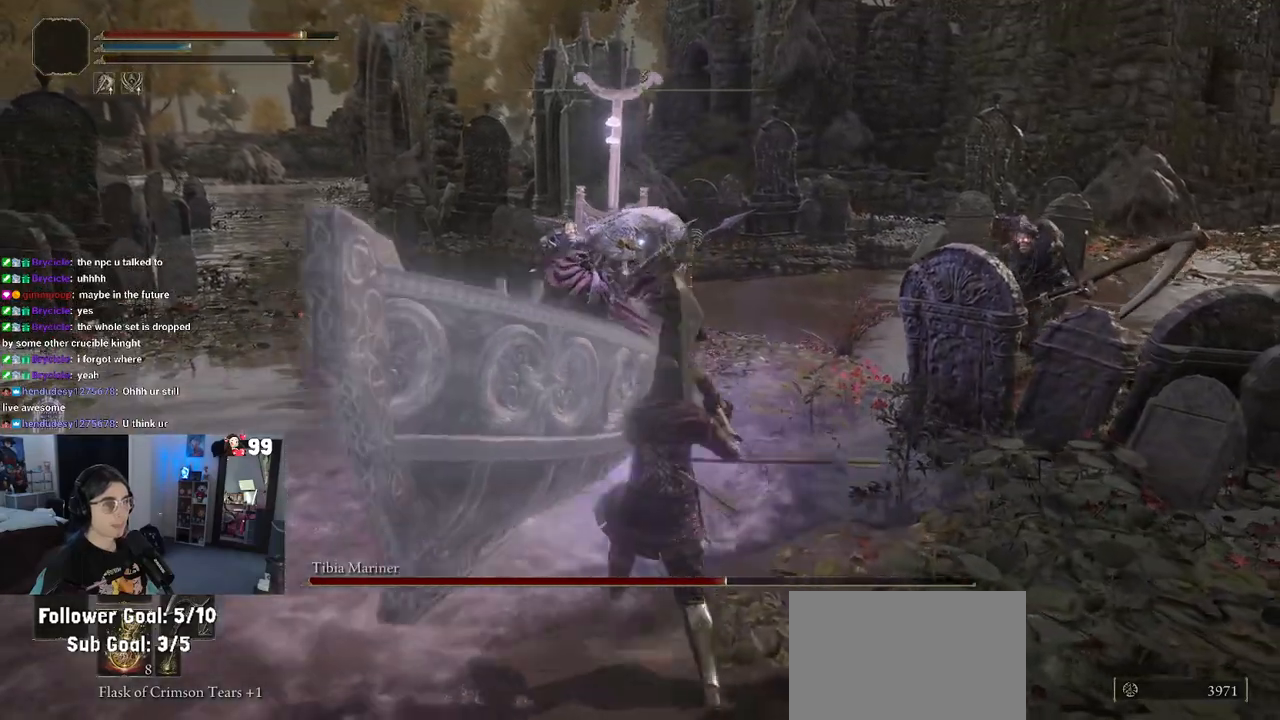
{"buttons": [], "left_stick": "down-left", "right_stick": "center", "events": [[350, "left_stick", "down-left"]]}
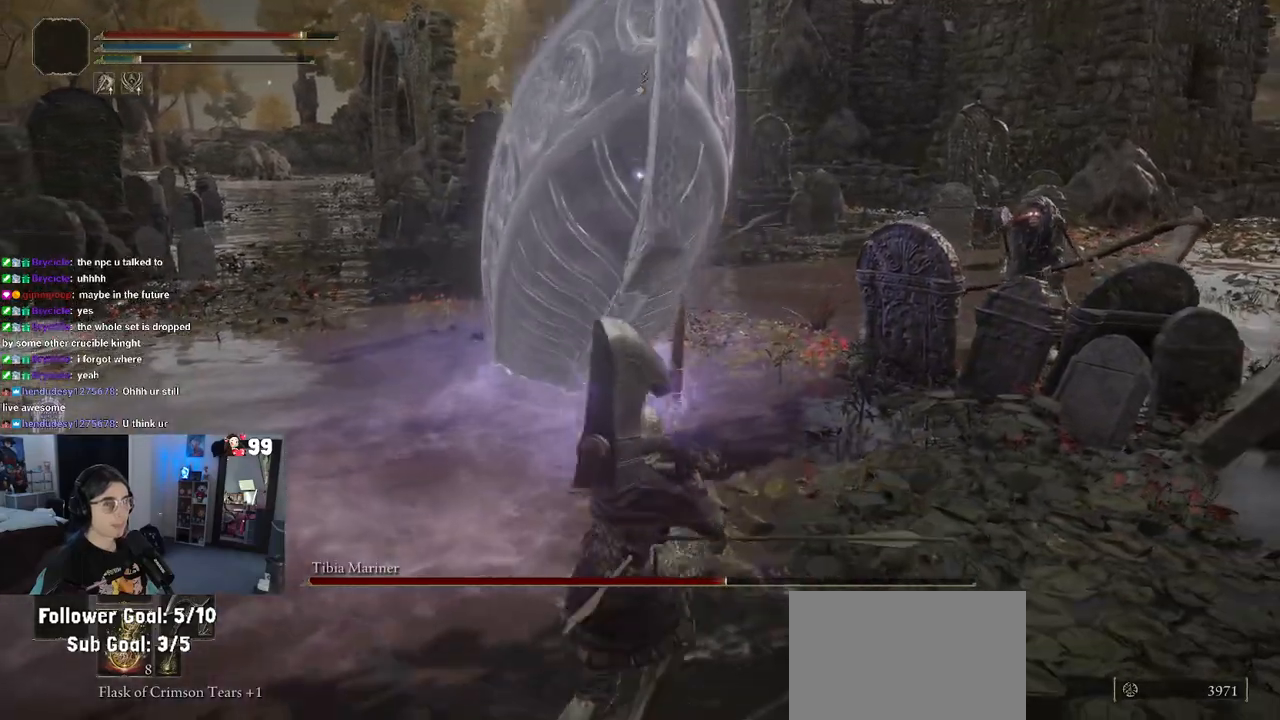
{"buttons": [], "left_stick": "left", "right_stick": "center", "events": [[183, "left_stick", "left"]]}
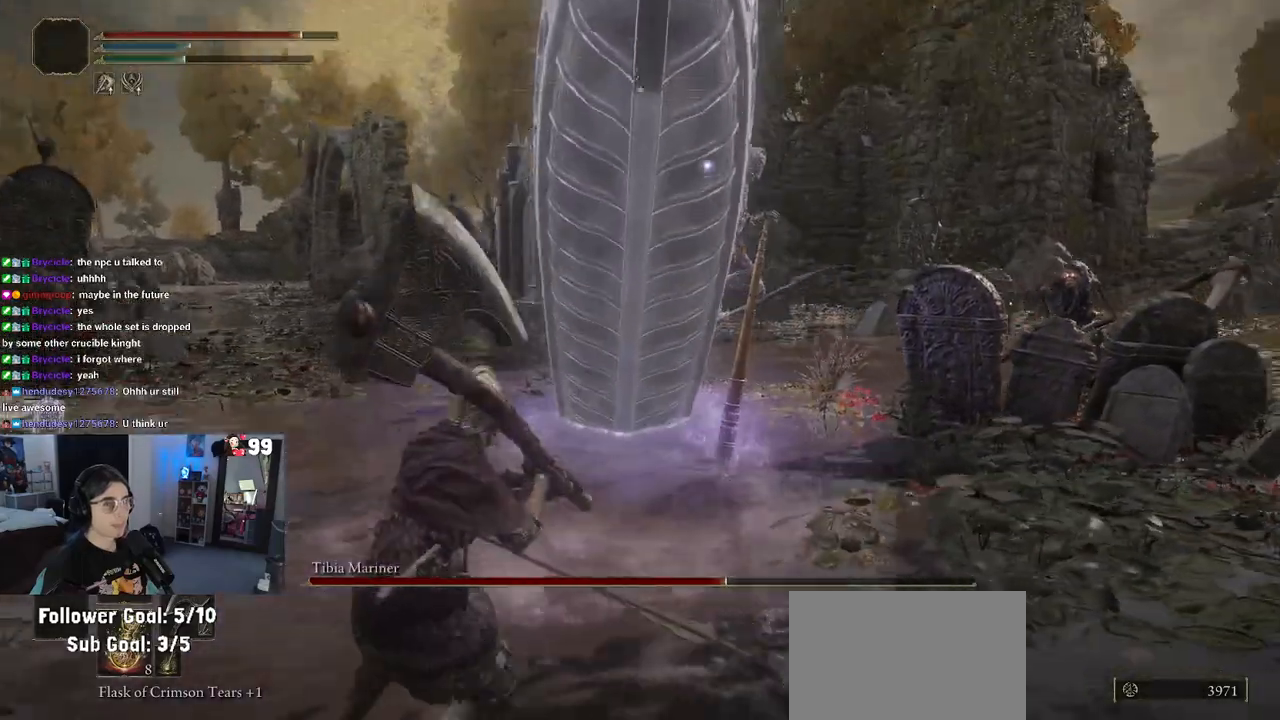
{"buttons": ["CIRCLE"], "left_stick": "left", "right_stick": "center", "events": [[500, "CIRCLE", "down"]]}
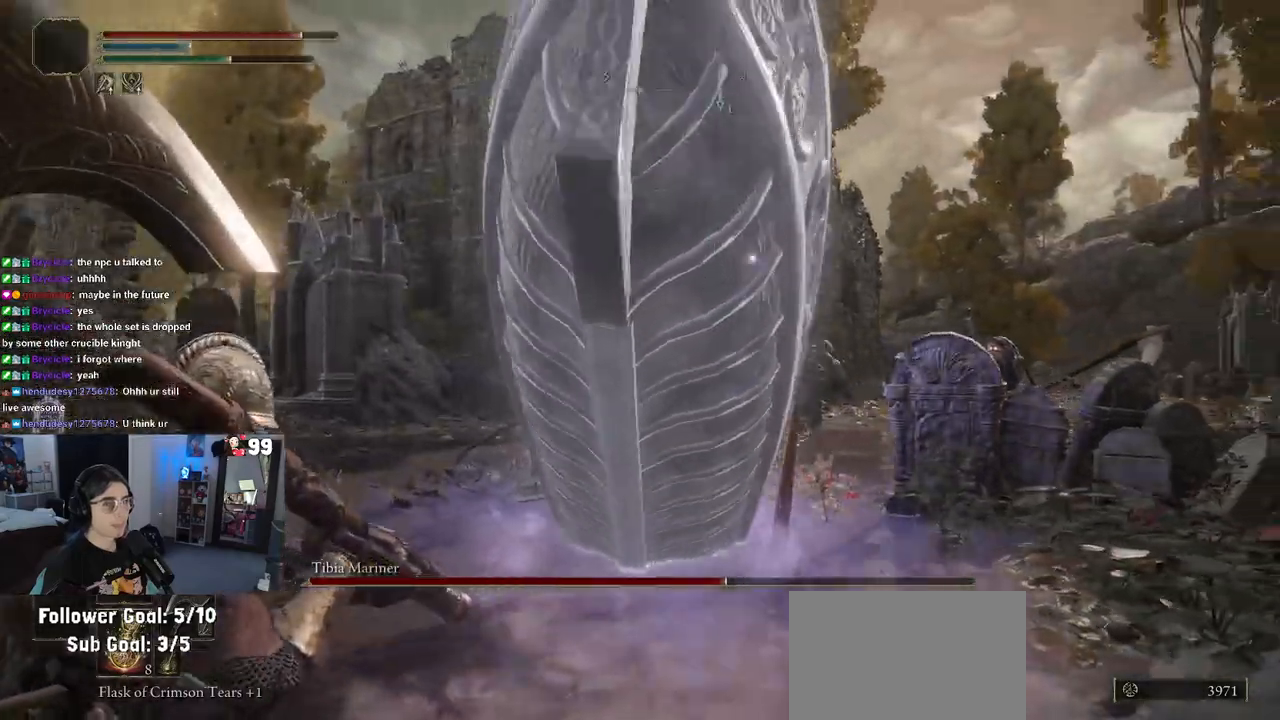
{"buttons": [], "left_stick": "left", "right_stick": "center", "events": [[67, "CIRCLE", "up"]]}
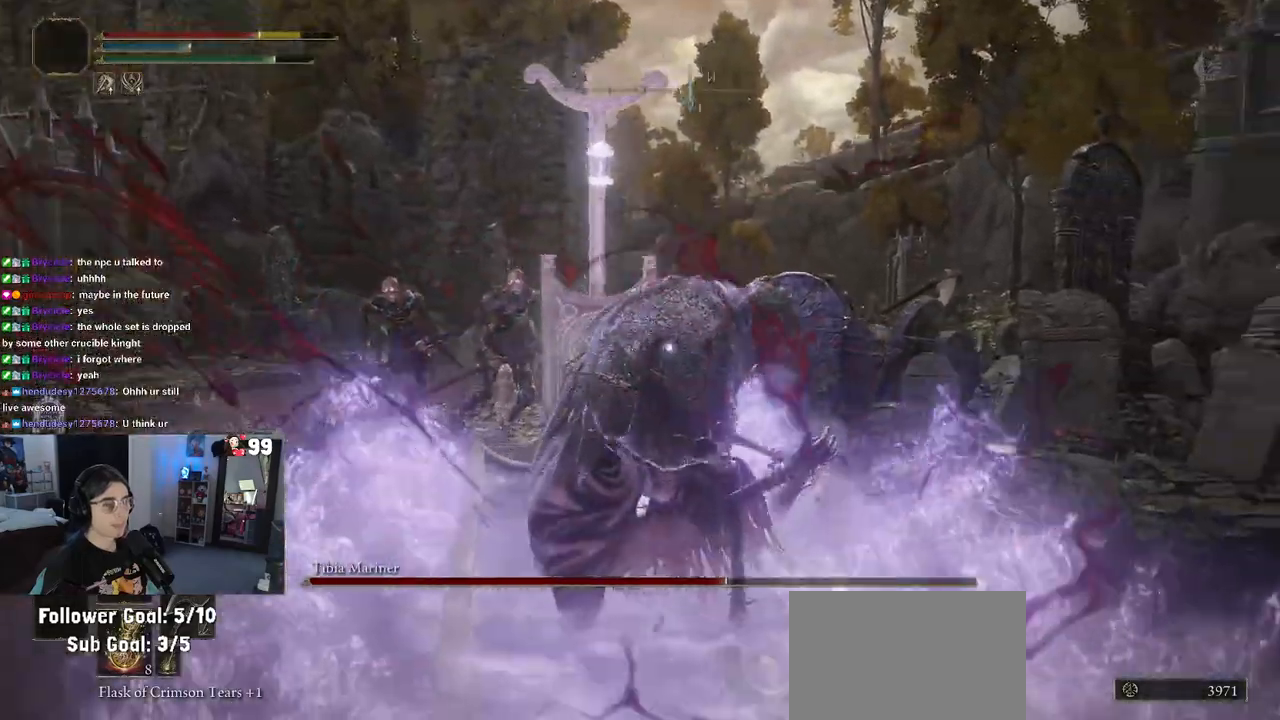
{"buttons": [], "left_stick": "left", "right_stick": "center", "events": []}
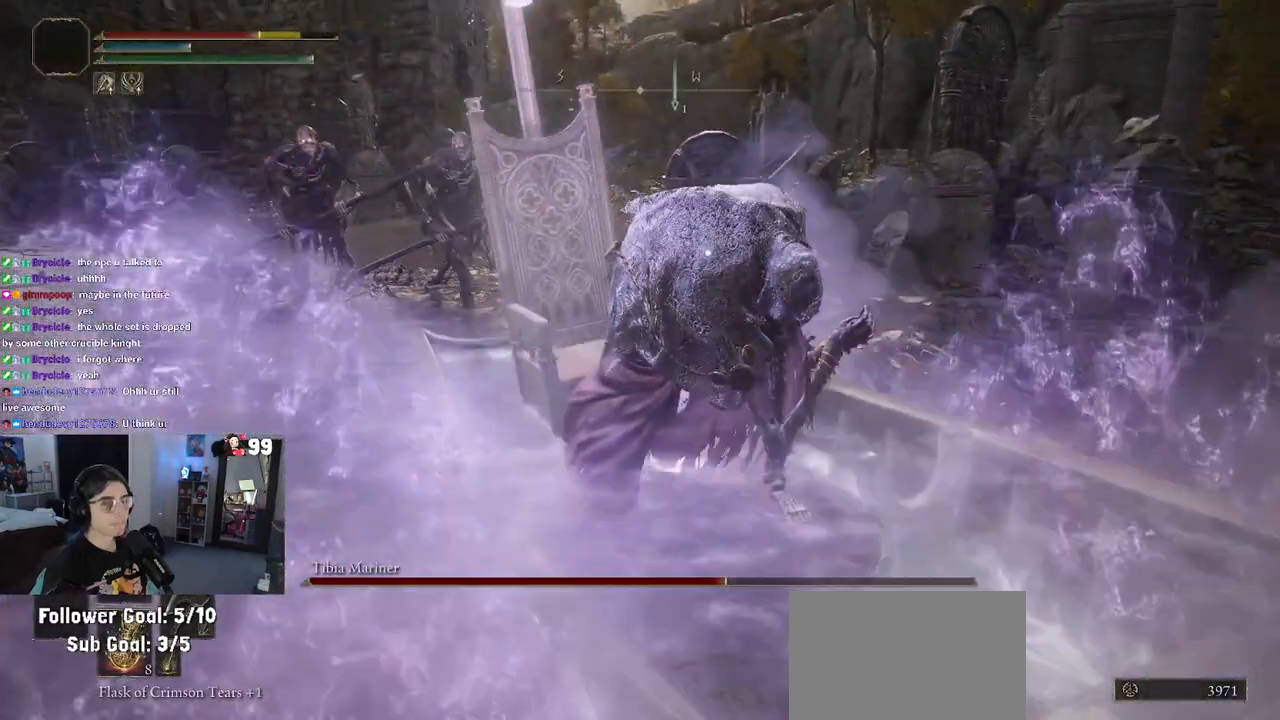
{"buttons": [], "left_stick": "left", "right_stick": "center", "events": [[367, "CIRCLE", "down"], [467, "CIRCLE", "up"]]}
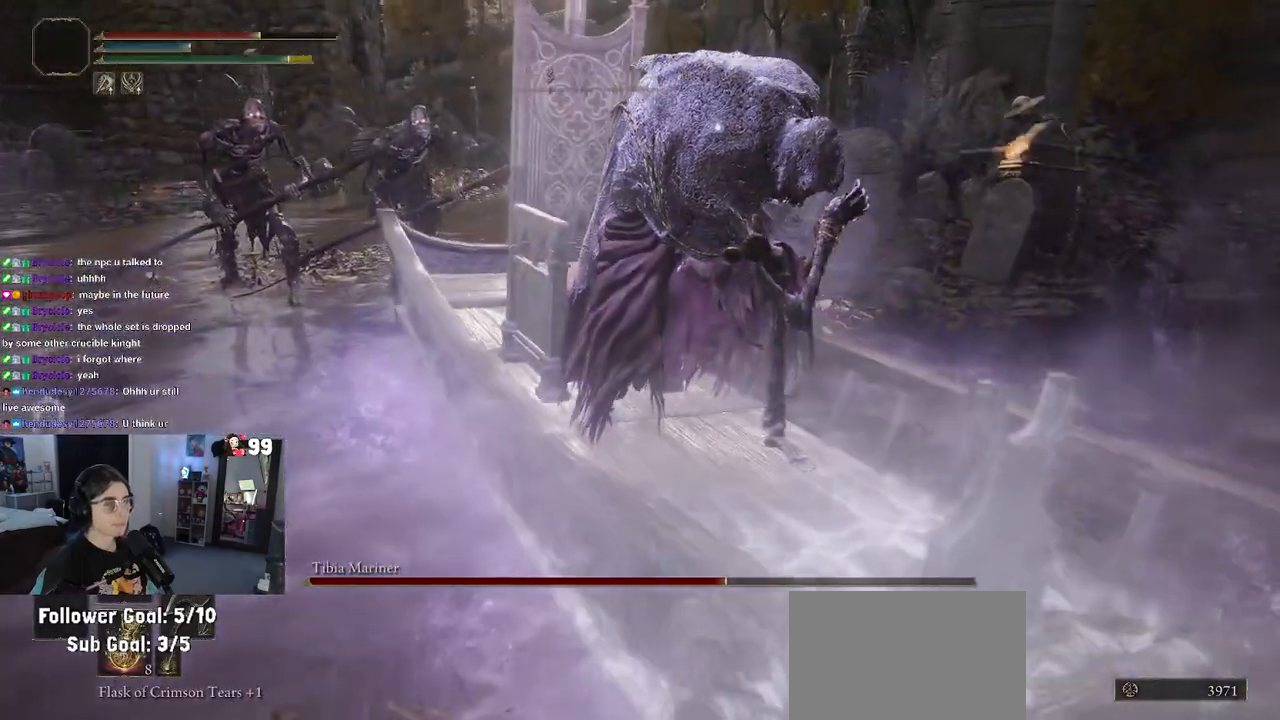
{"buttons": [], "left_stick": "left", "right_stick": "center", "events": []}
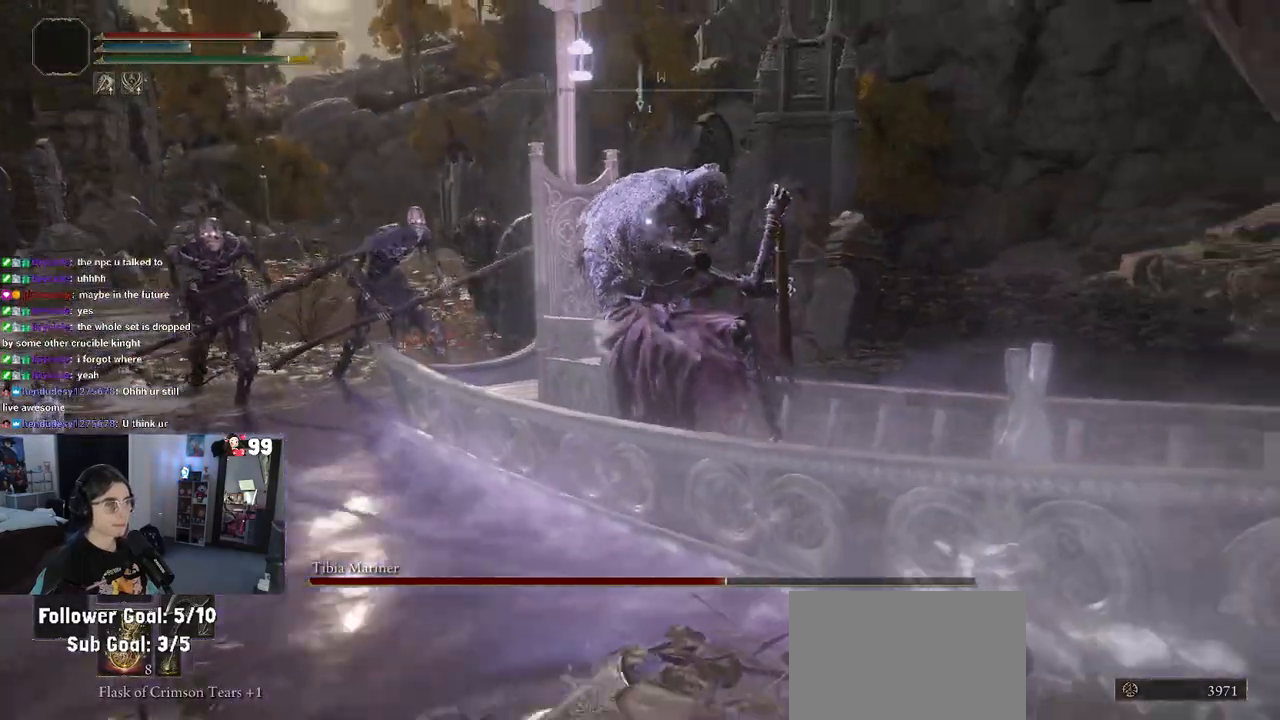
{"buttons": [], "left_stick": "left", "right_stick": "left", "events": [[167, "right_stick", "left"]]}
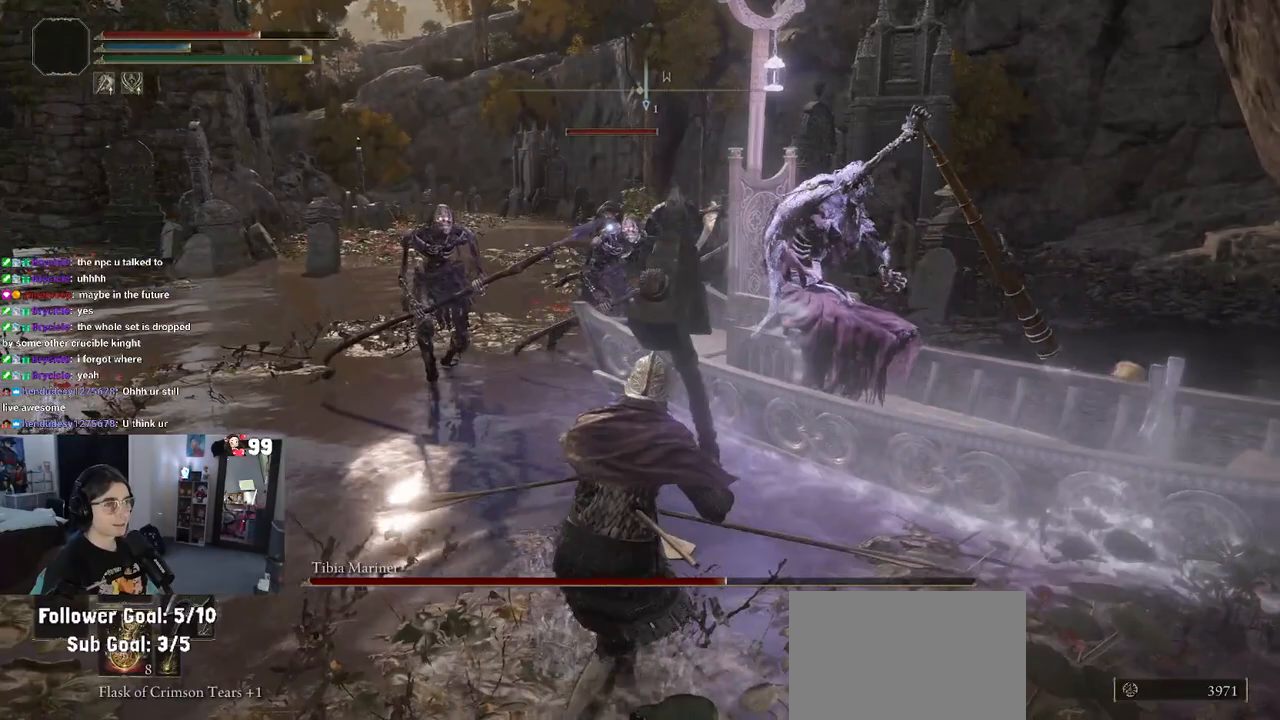
{"buttons": [], "left_stick": "left", "right_stick": "center", "events": [[483, "right_stick", "center"]]}
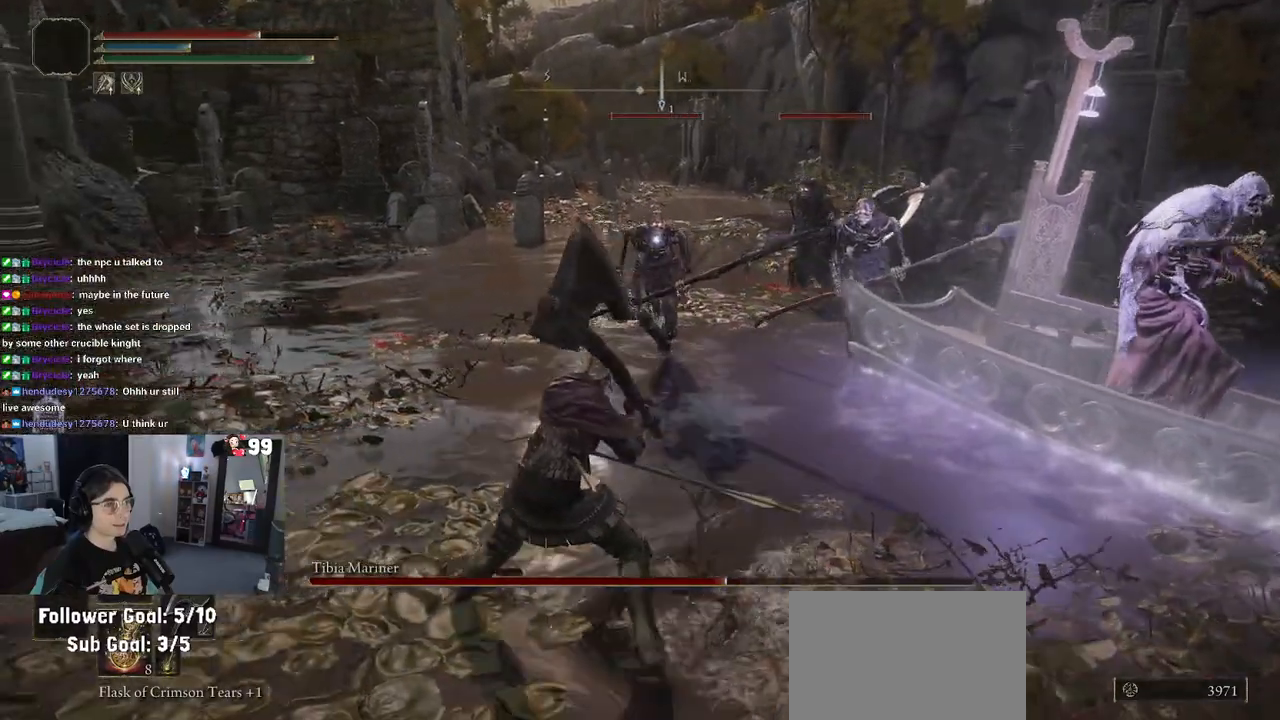
{"buttons": [], "left_stick": "down-left", "right_stick": "center", "events": [[183, "CIRCLE", "down"], [267, "CIRCLE", "up"], [333, "left_stick", "down-left"]]}
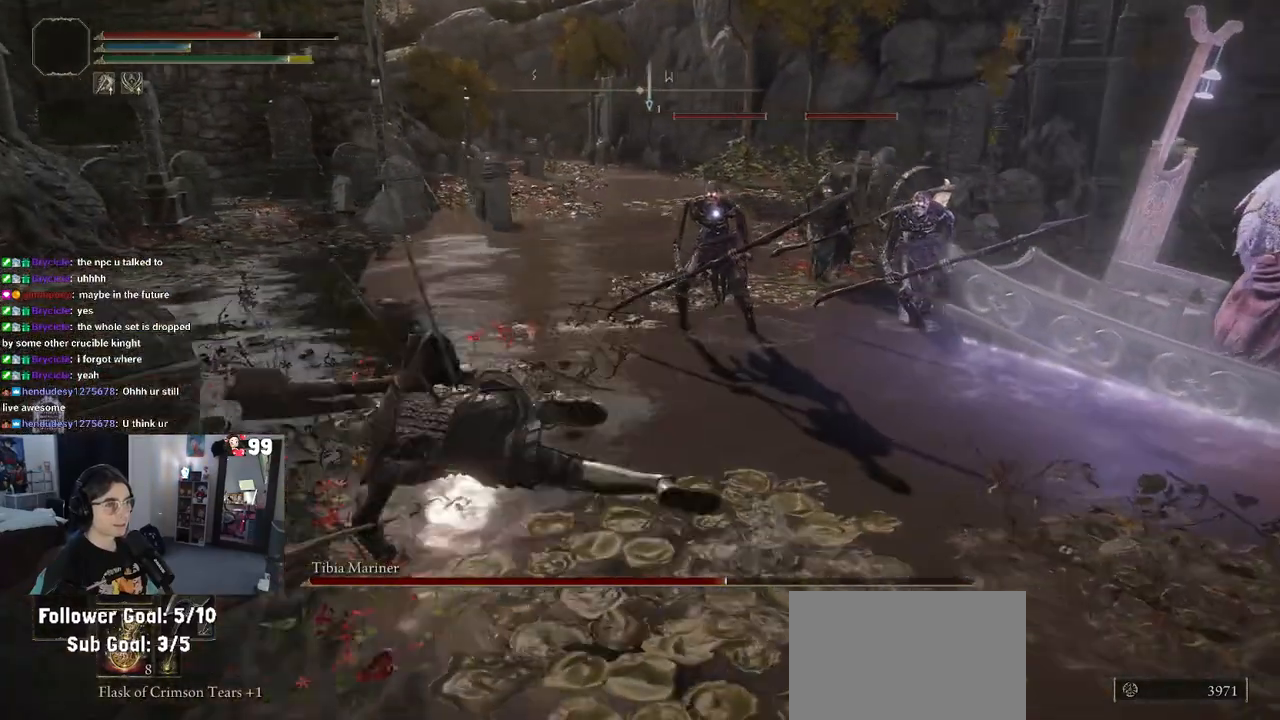
{"buttons": [], "left_stick": "down-left", "right_stick": "center", "events": []}
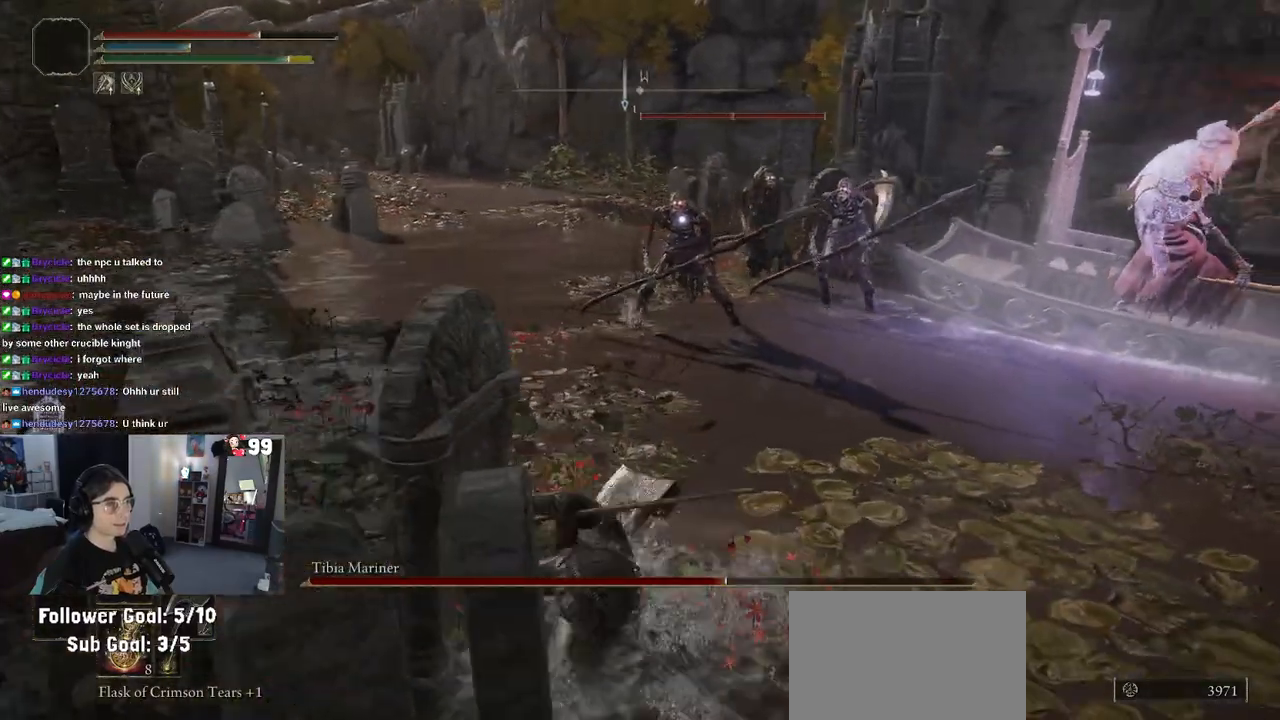
{"buttons": [], "left_stick": "down", "right_stick": "center", "events": [[233, "left_stick", "down"]]}
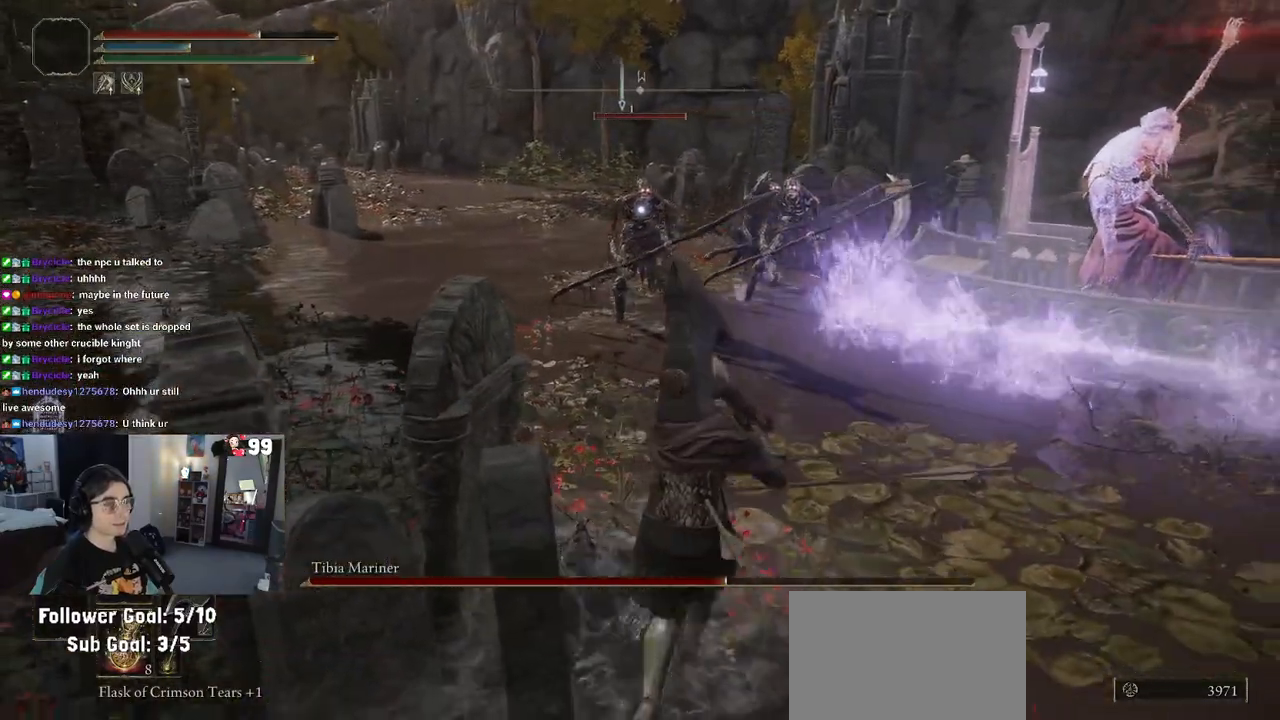
{"buttons": [], "left_stick": "down", "right_stick": "center", "events": []}
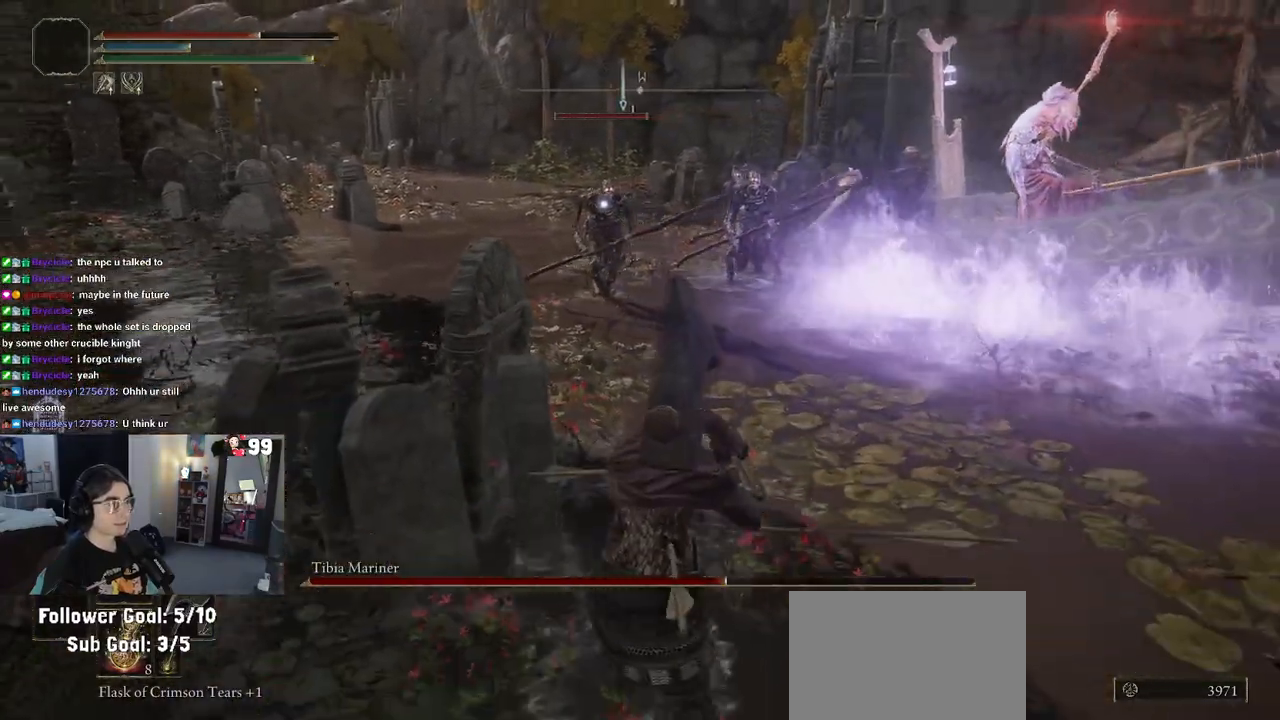
{"buttons": [], "left_stick": "down-left", "right_stick": "center", "events": [[67, "left_stick", "down-left"]]}
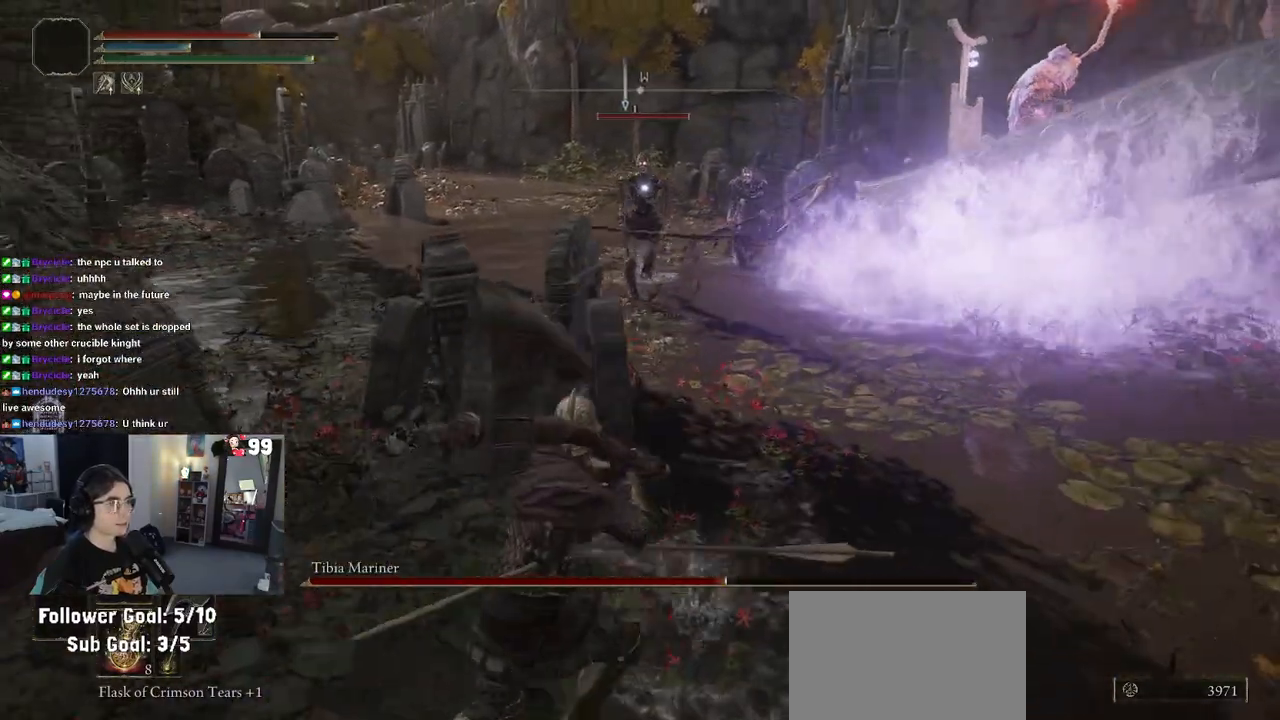
{"buttons": [], "left_stick": "down-left", "right_stick": "center", "events": []}
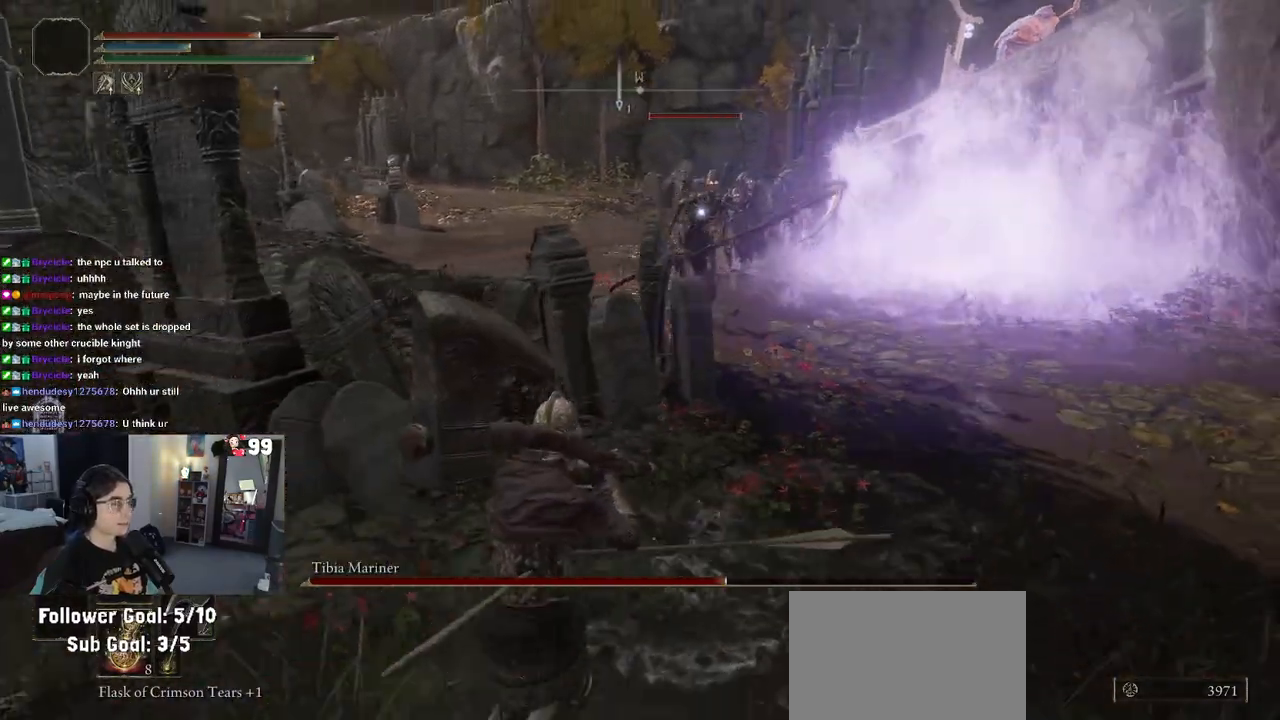
{"buttons": [], "left_stick": "down-left", "right_stick": "up-right", "events": [[450, "right_stick", "up-right"]]}
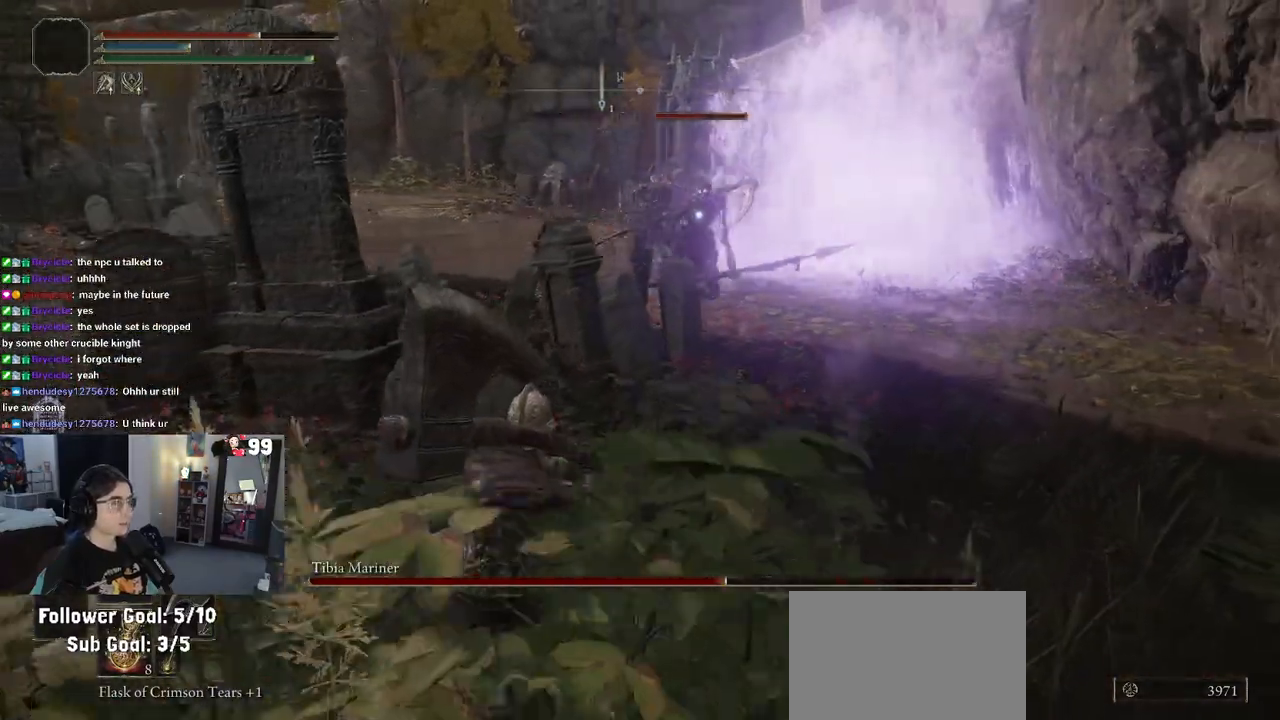
{"buttons": [], "left_stick": "down-left", "right_stick": "center", "events": [[183, "right_stick", "center"]]}
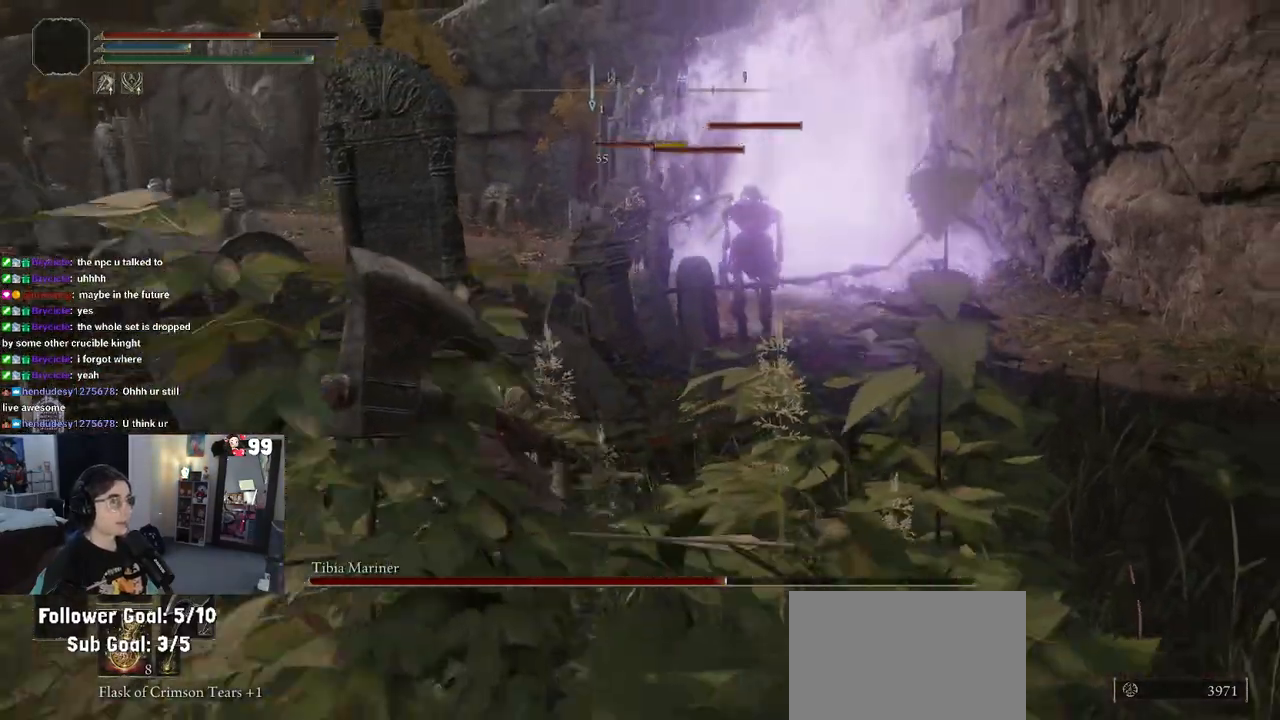
{"buttons": [], "left_stick": "down-left", "right_stick": "center", "events": [[200, "CIRCLE", "down"], [283, "CIRCLE", "up"]]}
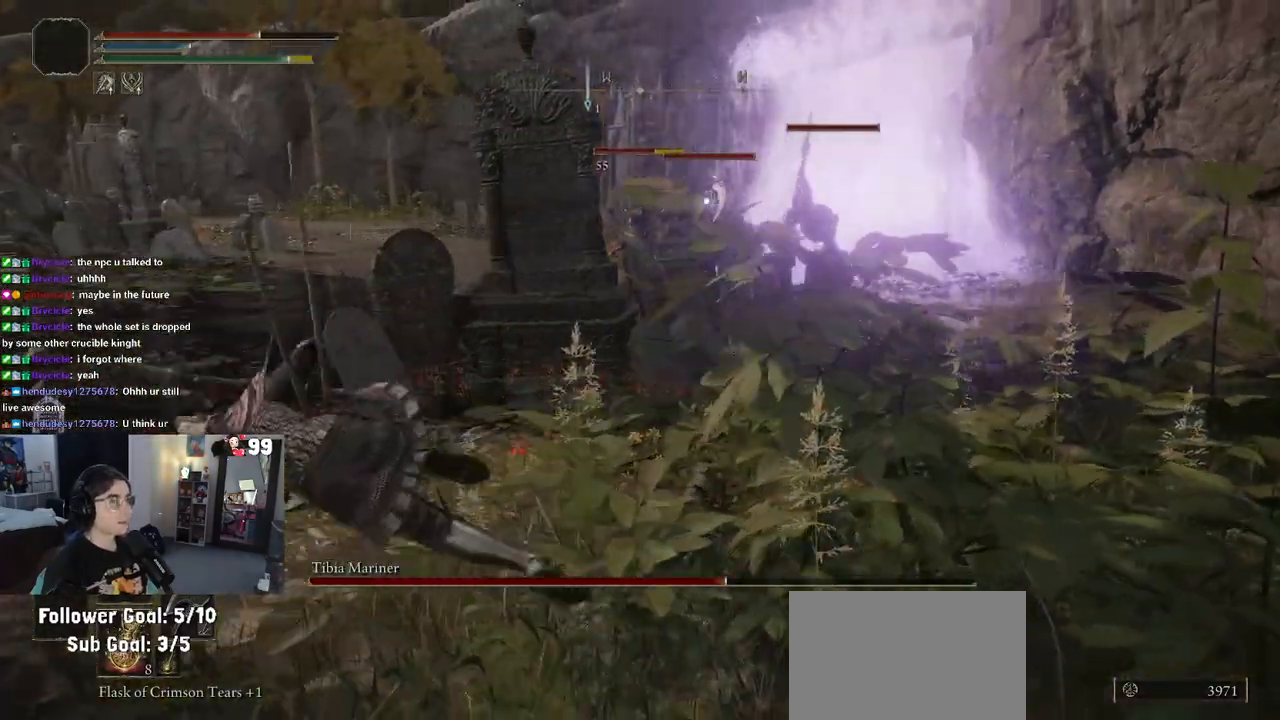
{"buttons": [], "left_stick": "down-left", "right_stick": "center", "events": []}
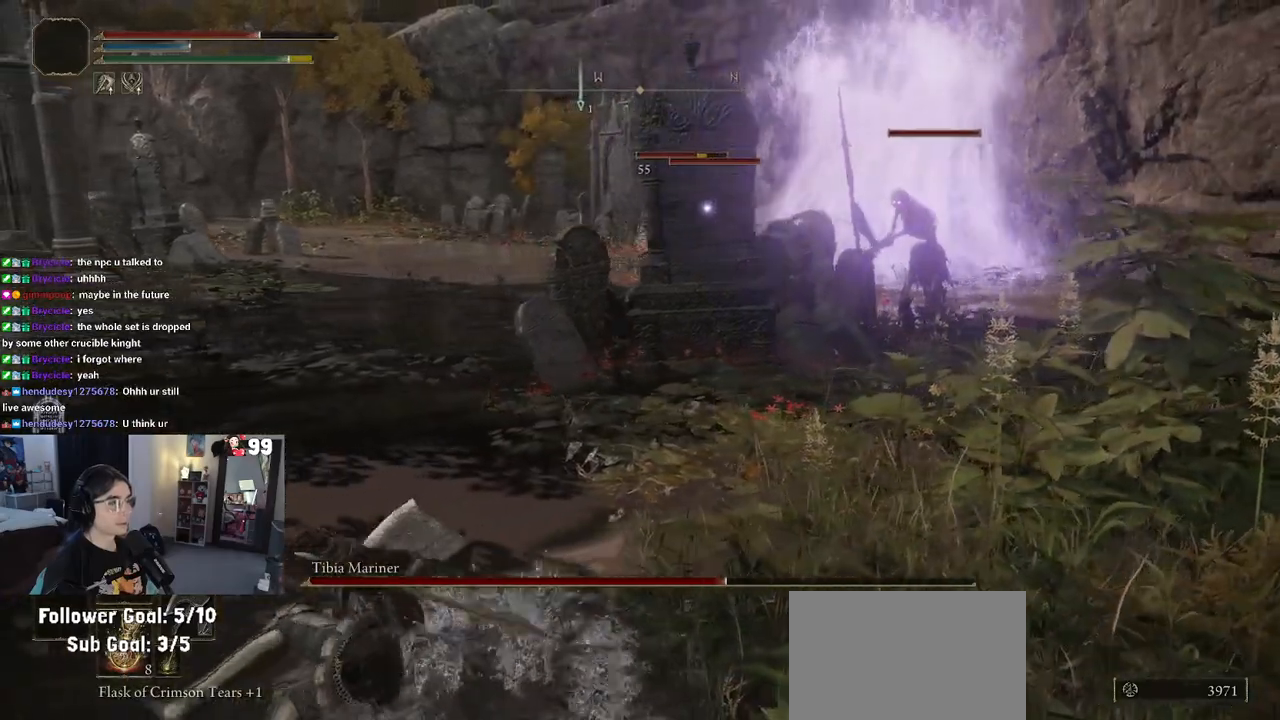
{"buttons": [], "left_stick": "down", "right_stick": "center", "events": [[367, "left_stick", "down"]]}